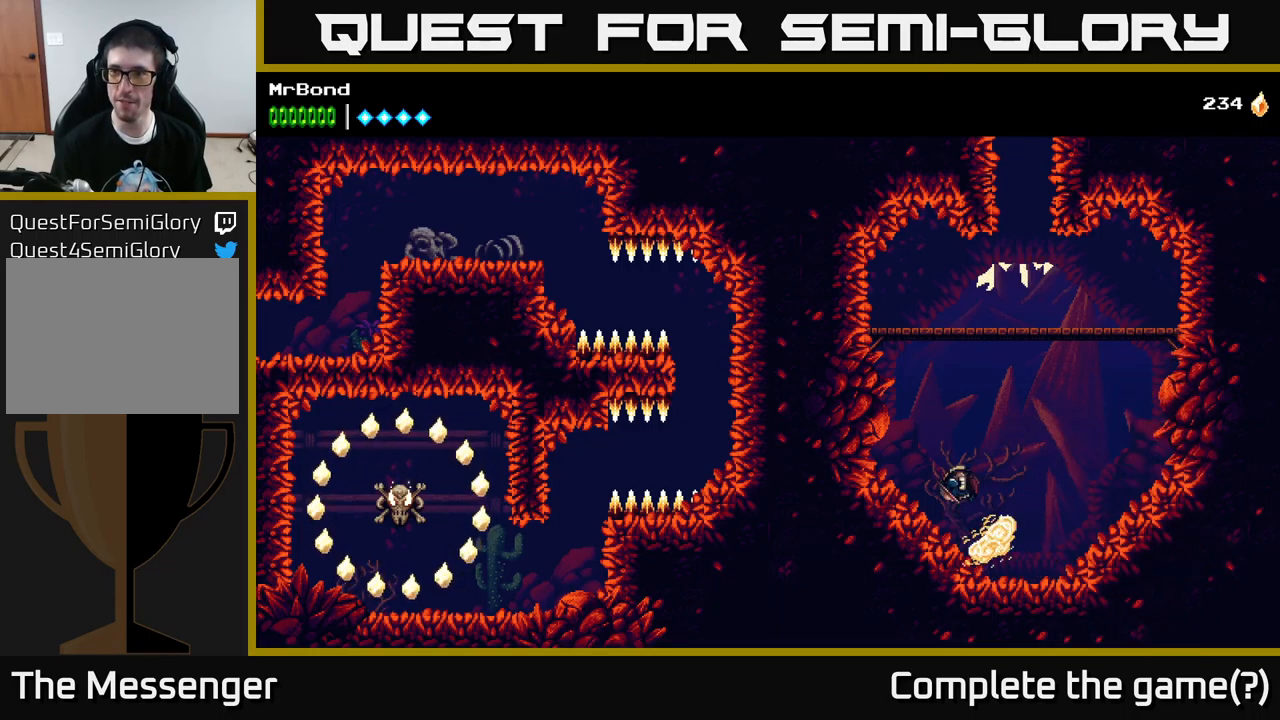
Gameplay with a controller (Xbox layout); each line is a JSON object with the inputs held at the frame after it. "events" lists button and stick changes between this image and that frame as [ms after this image, input, new state], when the widget could be followed in between.
{"buttons": ["A", "DPAD_LEFT"], "left_stick": "center", "right_stick": "center", "events": [[350, "A", "down"]]}
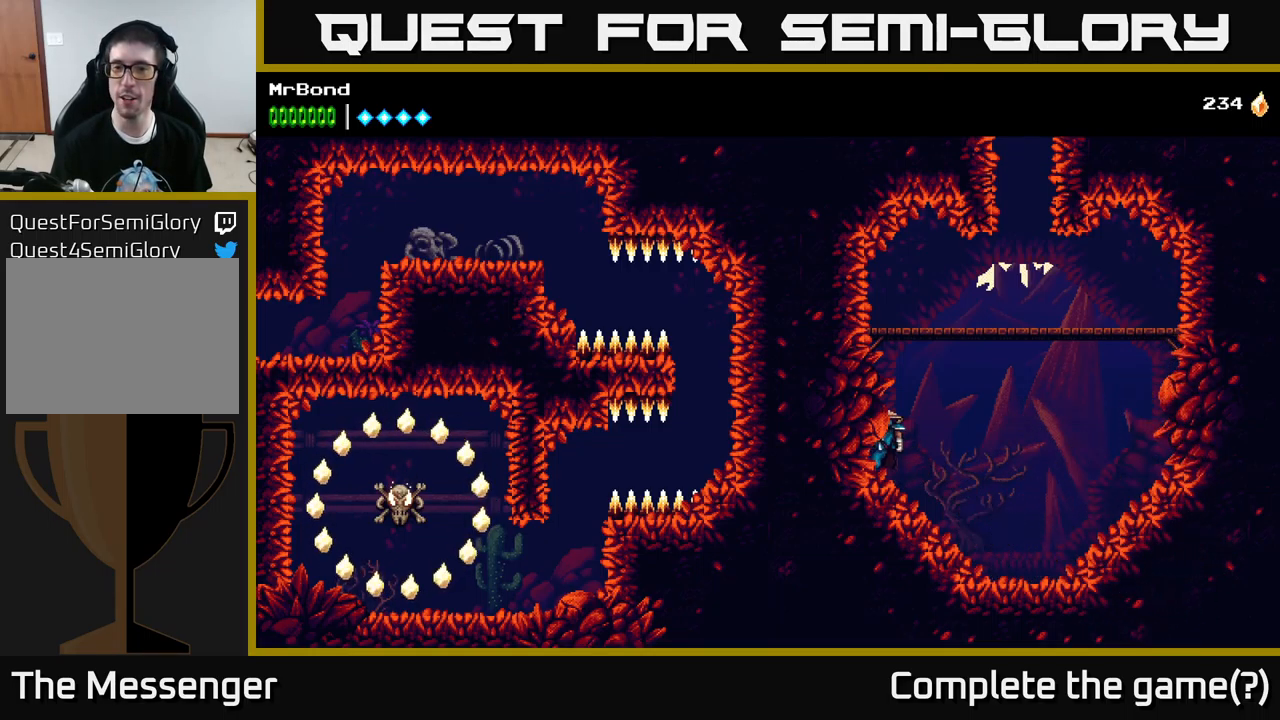
{"buttons": ["A"], "left_stick": "center", "right_stick": "center", "events": [[84, "DPAD_LEFT", "up"], [167, "A", "up"], [217, "DPAD_RIGHT", "down"], [367, "A", "down"], [434, "DPAD_RIGHT", "up"]]}
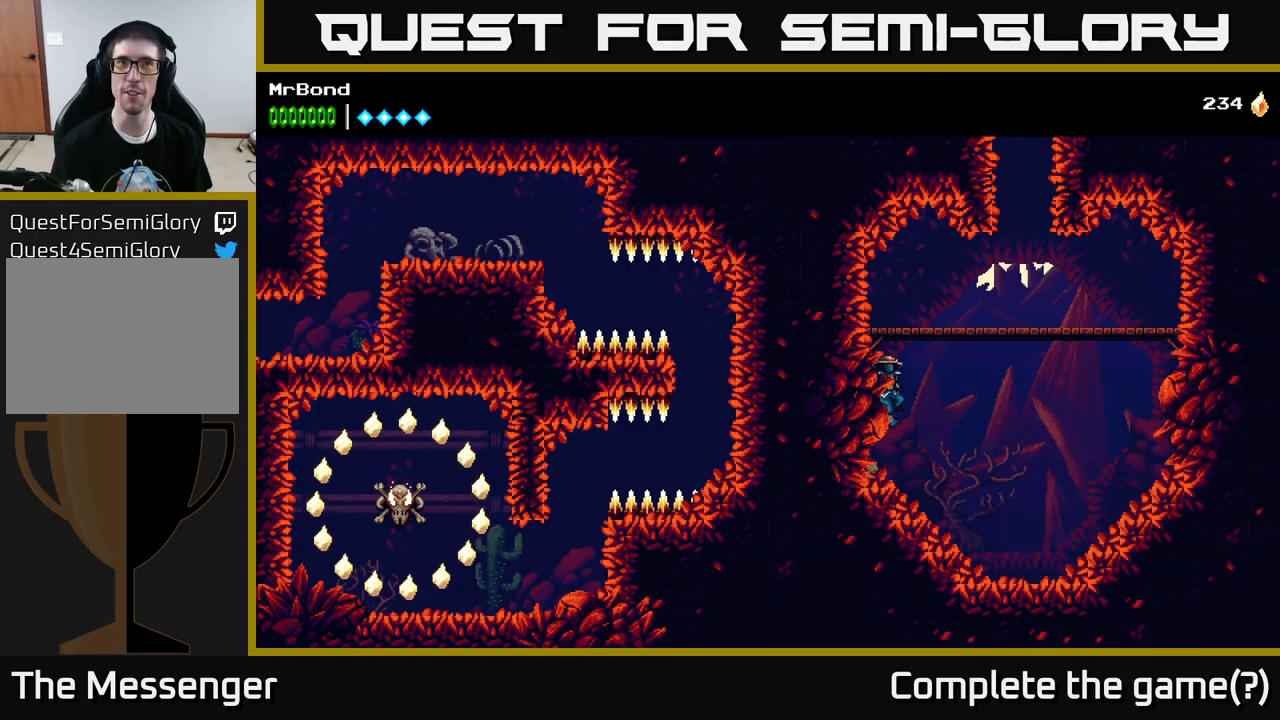
{"buttons": ["A", "DPAD_RIGHT"], "left_stick": "center", "right_stick": "center", "events": [[17, "DPAD_LEFT", "down"], [251, "A", "up"], [384, "A", "down"], [401, "DPAD_LEFT", "up"], [467, "DPAD_RIGHT", "down"]]}
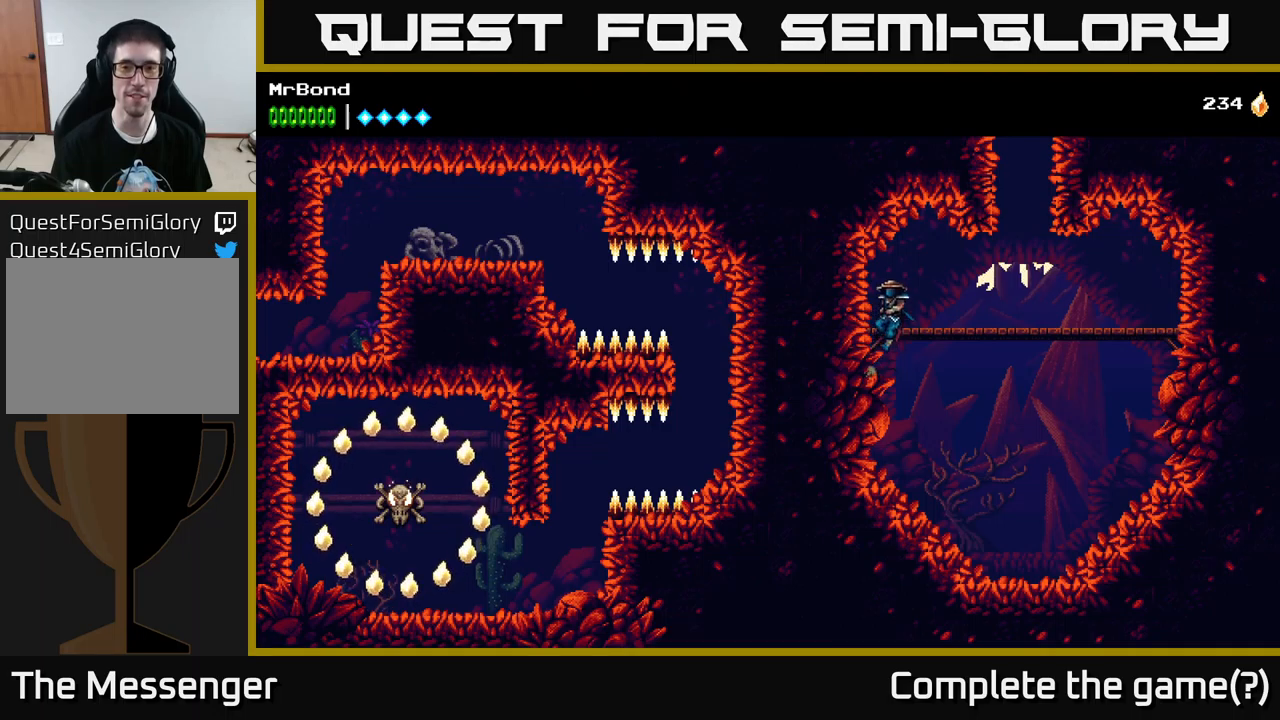
{"buttons": ["DPAD_RIGHT"], "left_stick": "center", "right_stick": "center", "events": [[83, "A", "up"]]}
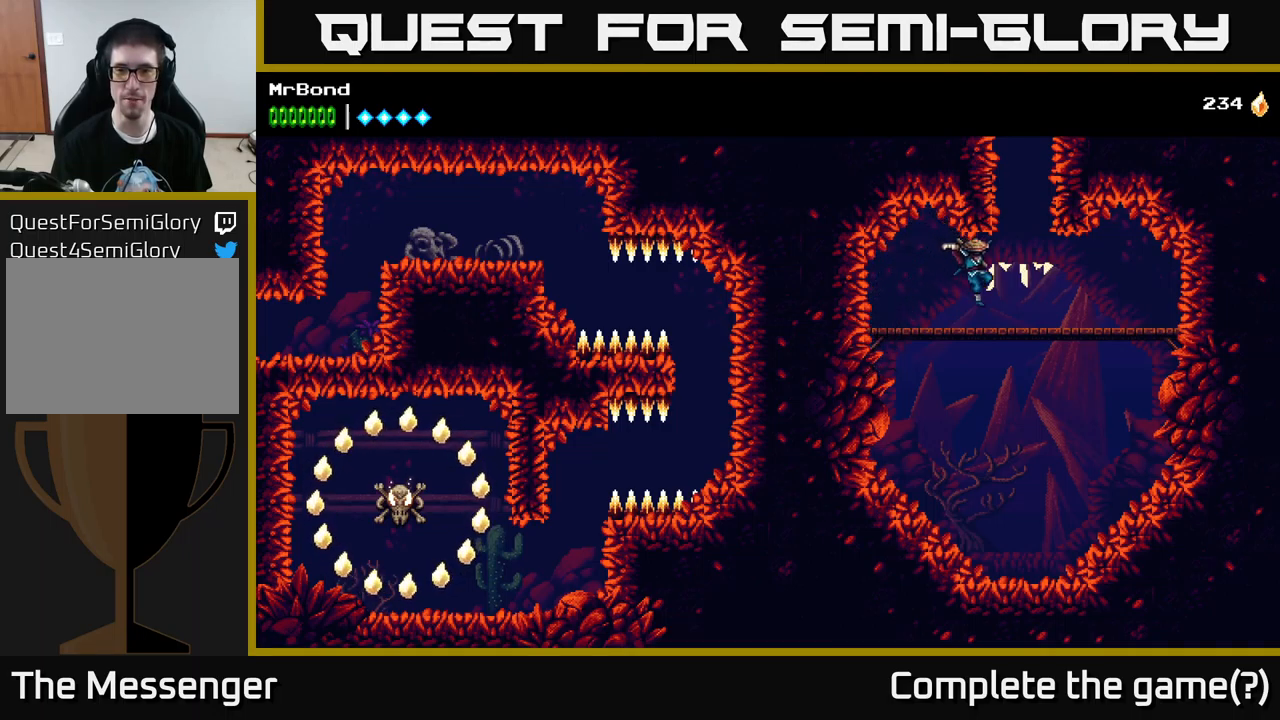
{"buttons": ["A", "DPAD_LEFT"], "left_stick": "center", "right_stick": "center", "events": [[117, "A", "down"], [167, "DPAD_RIGHT", "up"], [350, "DPAD_LEFT", "down"], [417, "A", "up"], [467, "A", "down"]]}
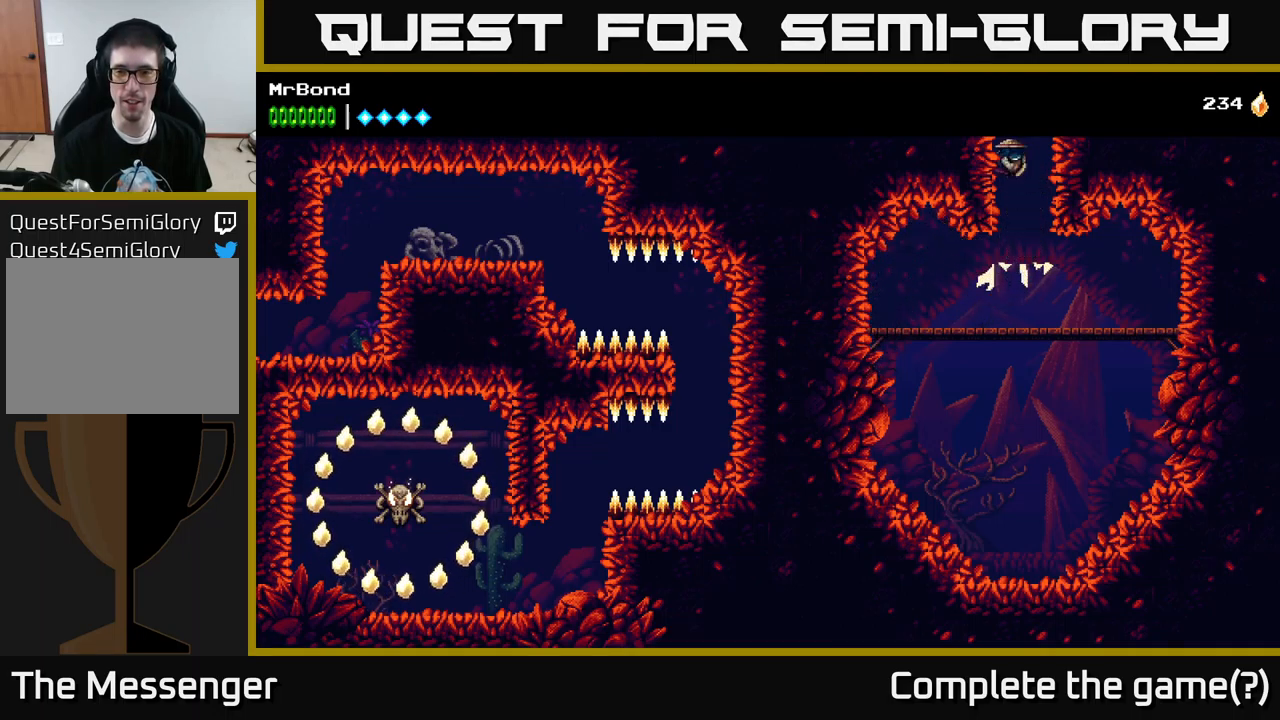
{"buttons": ["A"], "left_stick": "center", "right_stick": "center", "events": [[133, "A", "up"], [467, "A", "down"], [467, "DPAD_LEFT", "up"]]}
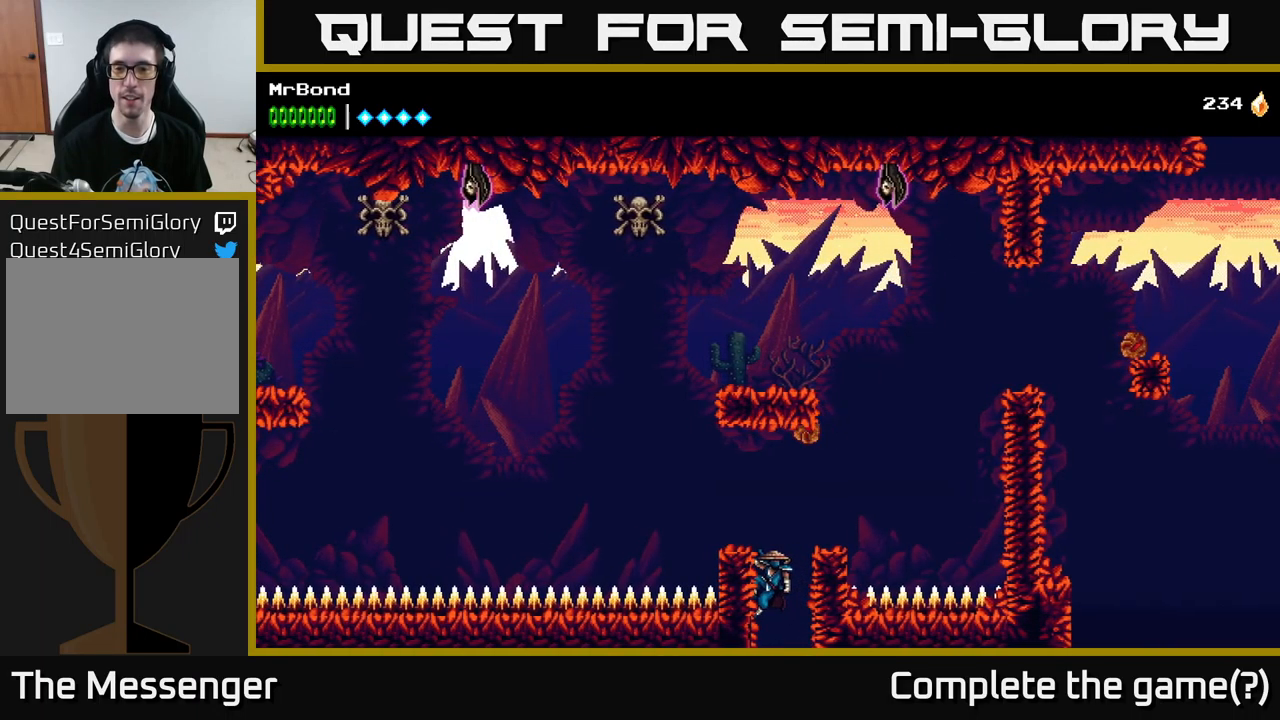
{"buttons": [], "left_stick": "center", "right_stick": "center", "events": [[17, "DPAD_RIGHT", "down"], [150, "X", "down"], [267, "A", "up"], [283, "X", "up"], [333, "DPAD_RIGHT", "up"]]}
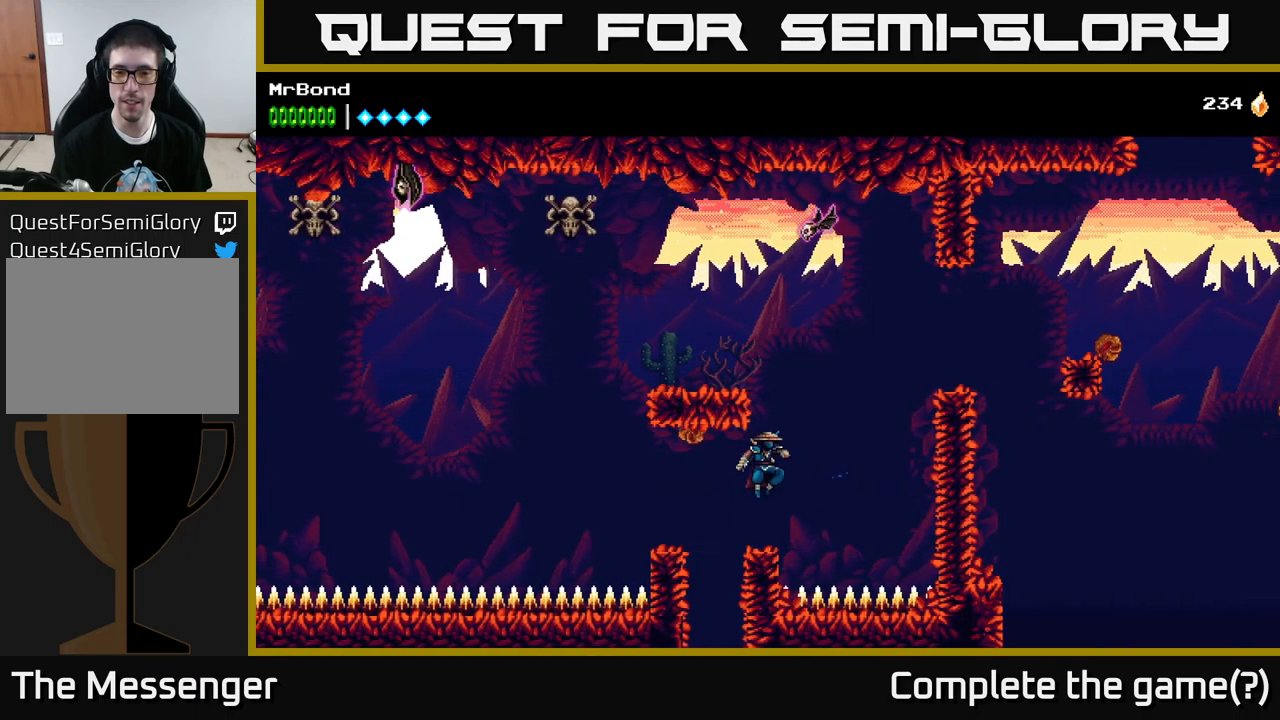
{"buttons": ["A", "DPAD_RIGHT"], "left_stick": "center", "right_stick": "center", "events": [[167, "DPAD_RIGHT", "down"], [300, "A", "down"]]}
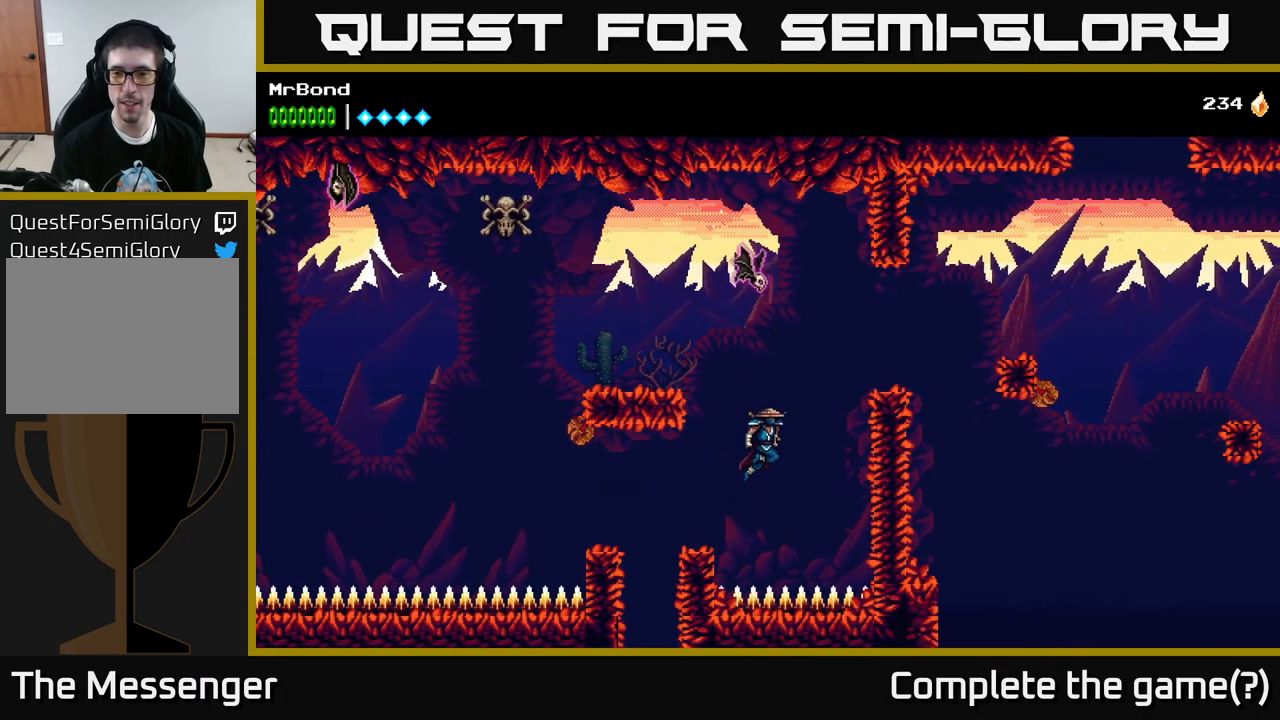
{"buttons": ["A", "DPAD_RIGHT"], "left_stick": "center", "right_stick": "center", "events": [[50, "A", "up"], [417, "A", "down"]]}
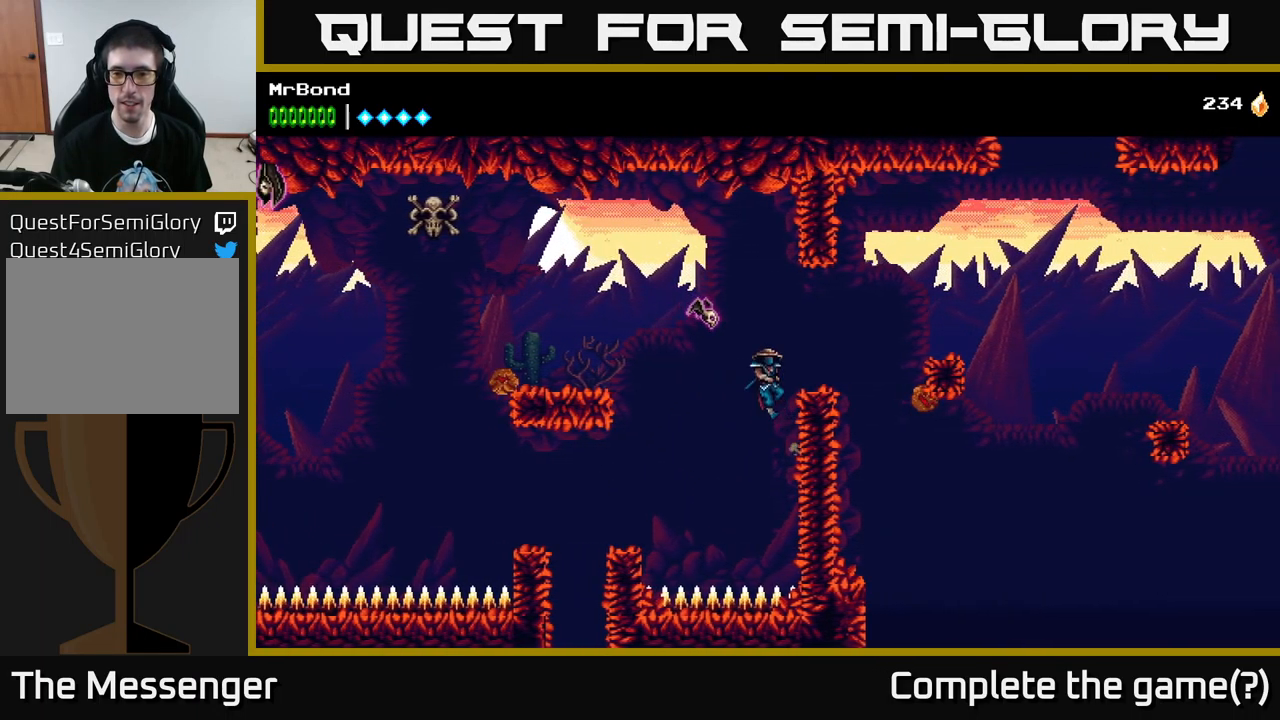
{"buttons": ["X"], "left_stick": "center", "right_stick": "center", "events": [[117, "A", "up"], [350, "DPAD_RIGHT", "up"], [367, "DPAD_LEFT", "down"], [400, "X", "down"], [433, "DPAD_LEFT", "up"]]}
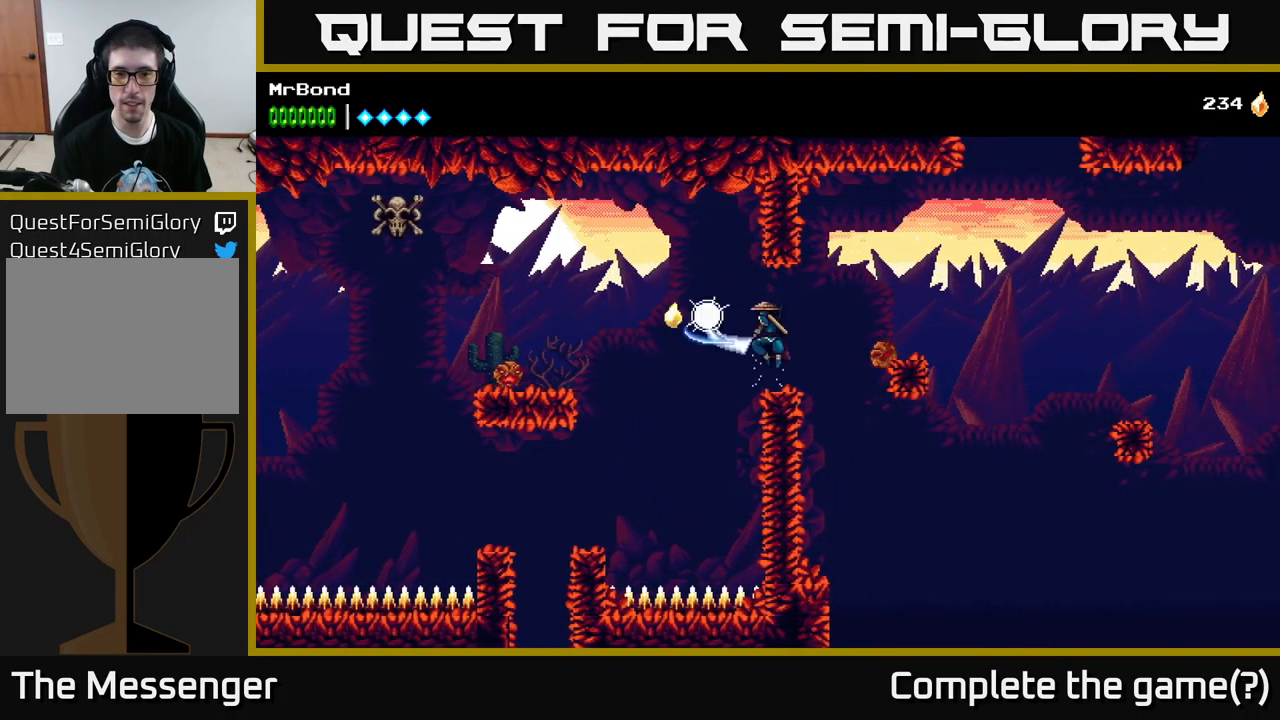
{"buttons": ["L1"], "left_stick": "center", "right_stick": "center", "events": [[17, "X", "up"], [250, "DPAD_RIGHT", "down"], [317, "DPAD_RIGHT", "up"], [483, "L1", "down"]]}
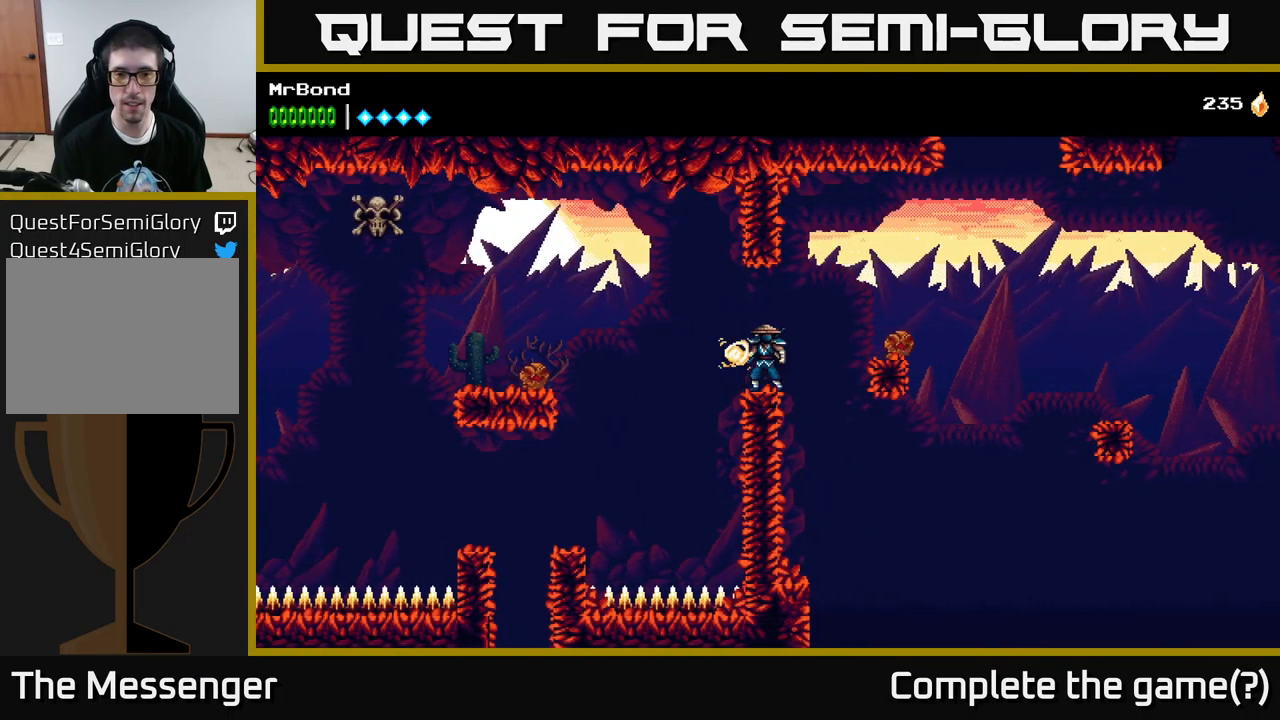
{"buttons": [], "left_stick": "center", "right_stick": "center", "events": [[117, "L1", "up"]]}
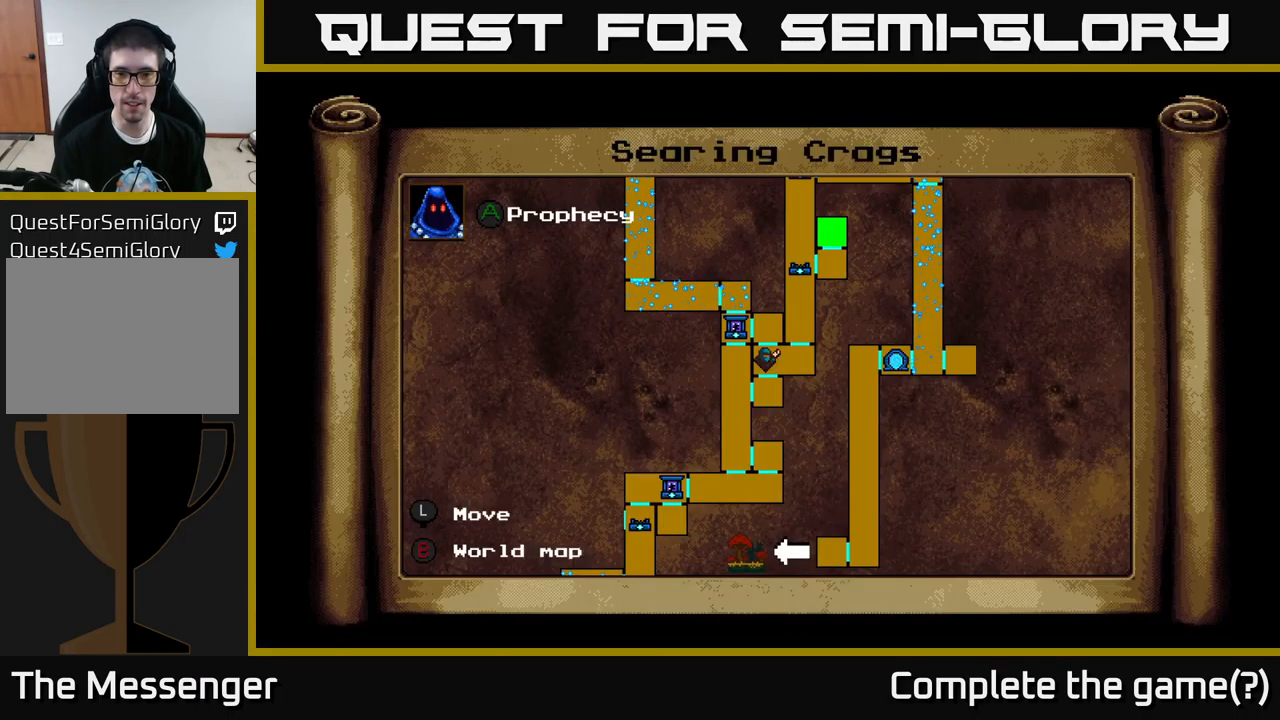
{"buttons": [], "left_stick": "center", "right_stick": "center", "events": []}
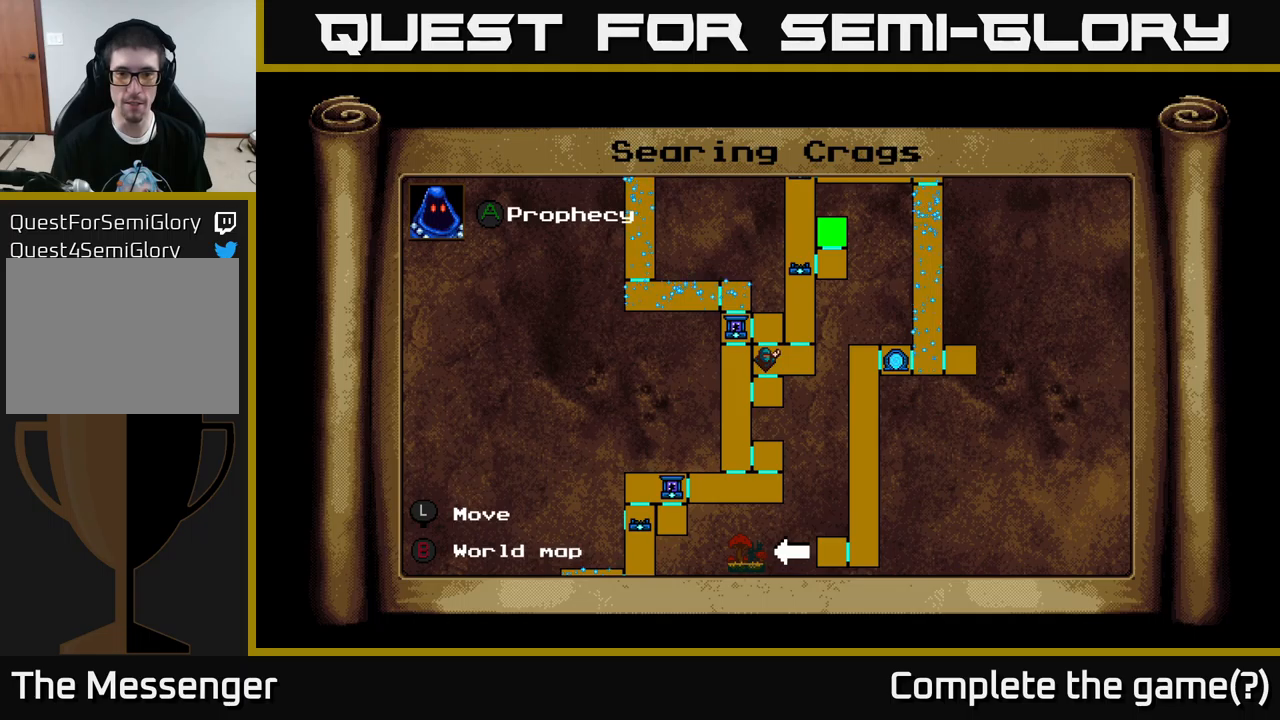
{"buttons": [], "left_stick": "center", "right_stick": "center", "events": []}
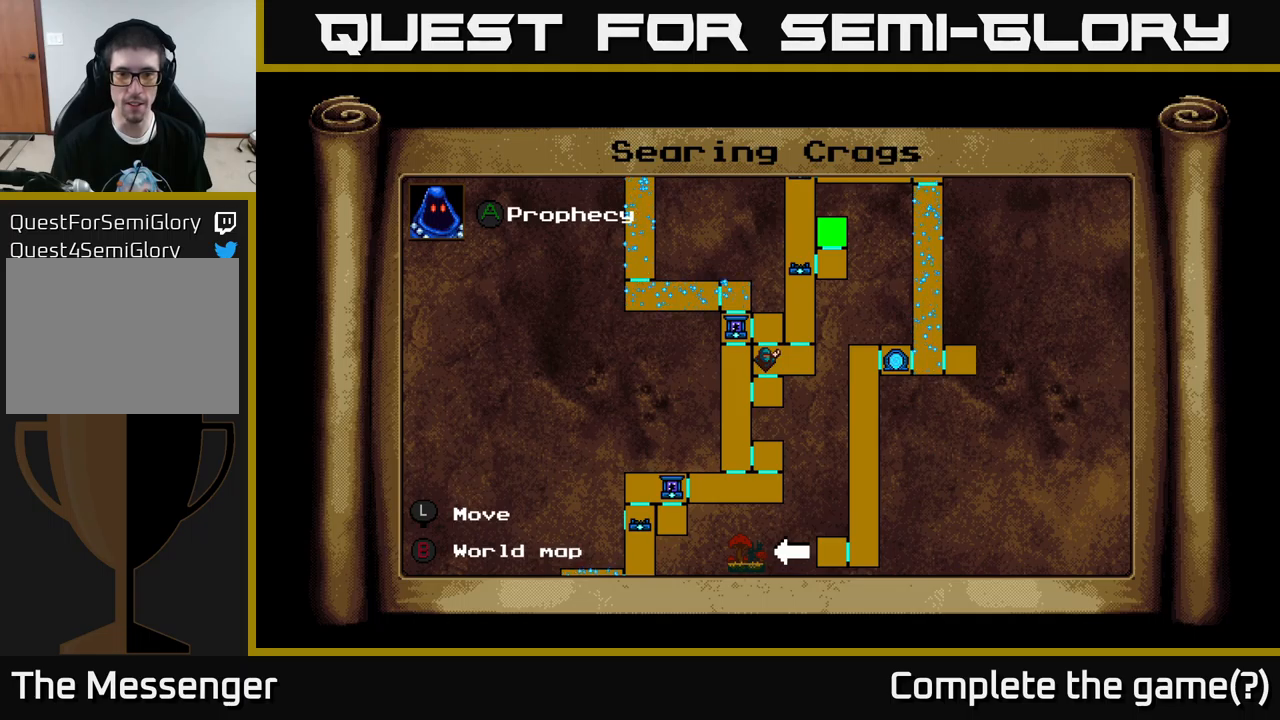
{"buttons": [], "left_stick": "center", "right_stick": "center", "events": []}
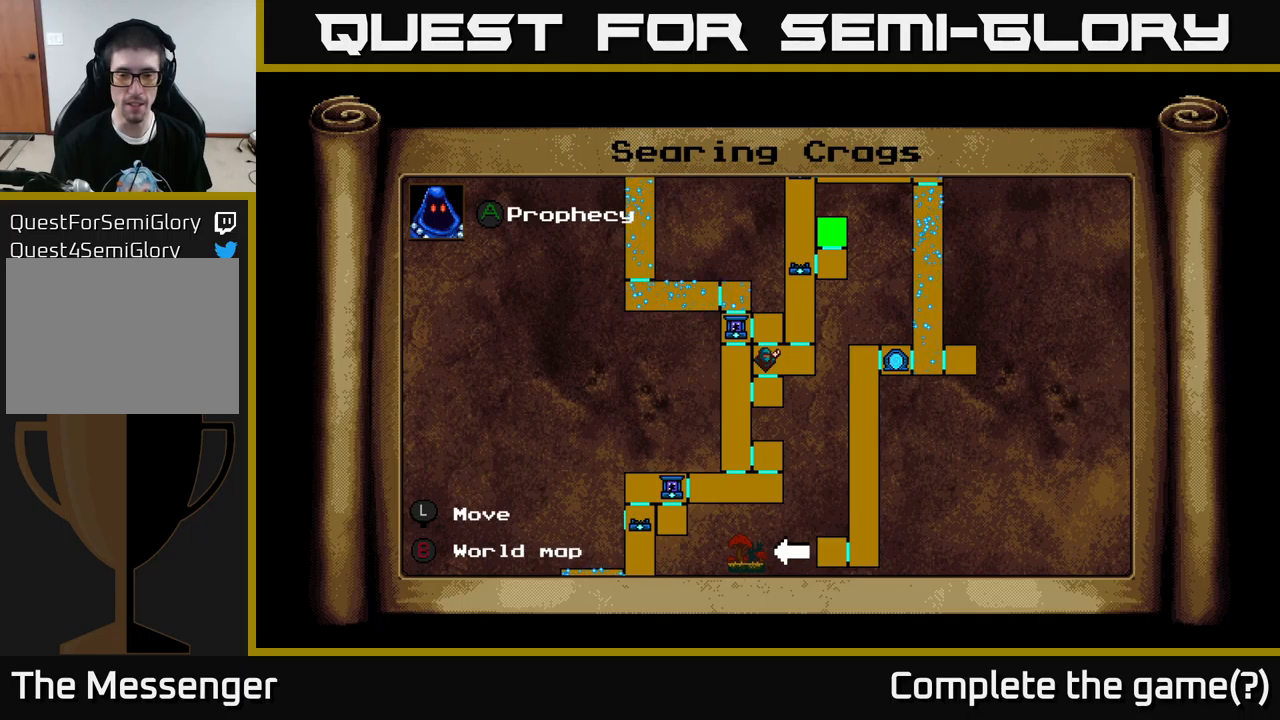
{"buttons": [], "left_stick": "center", "right_stick": "center", "events": [[250, "L1", "down"], [400, "L1", "up"]]}
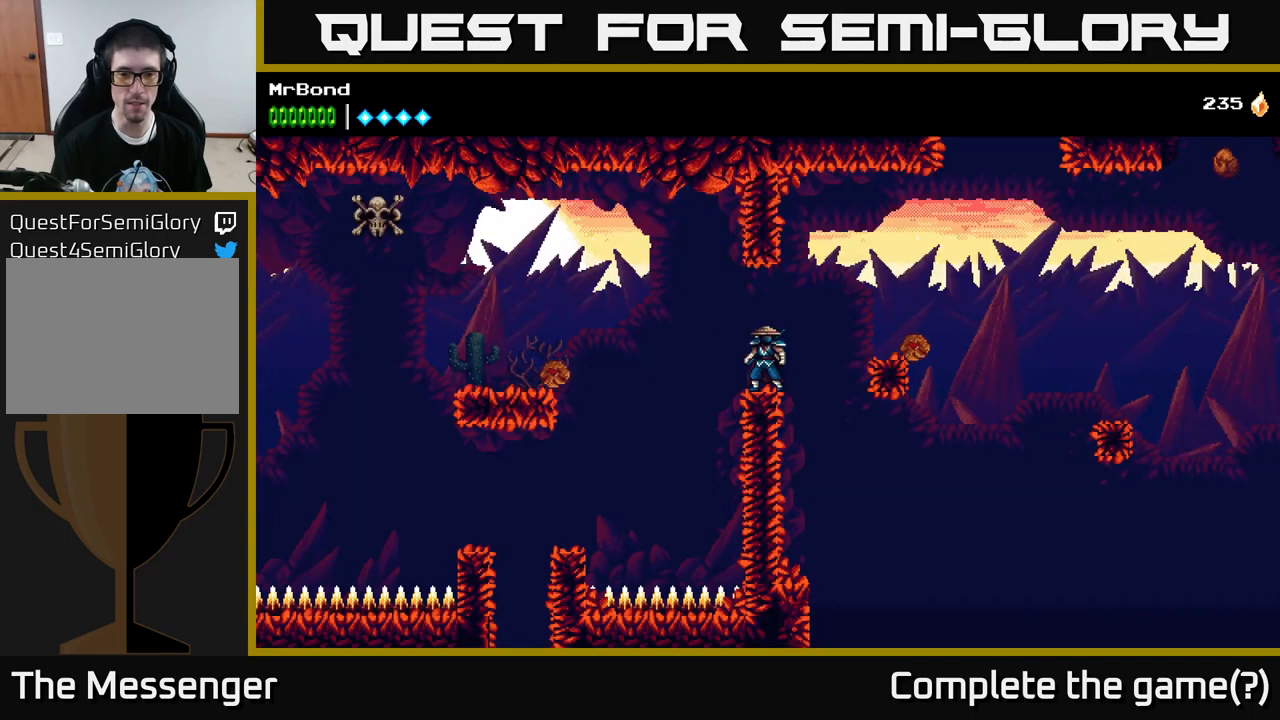
{"buttons": ["DPAD_LEFT"], "left_stick": "center", "right_stick": "center", "events": [[167, "DPAD_LEFT", "down"], [250, "A", "down"], [334, "A", "up"]]}
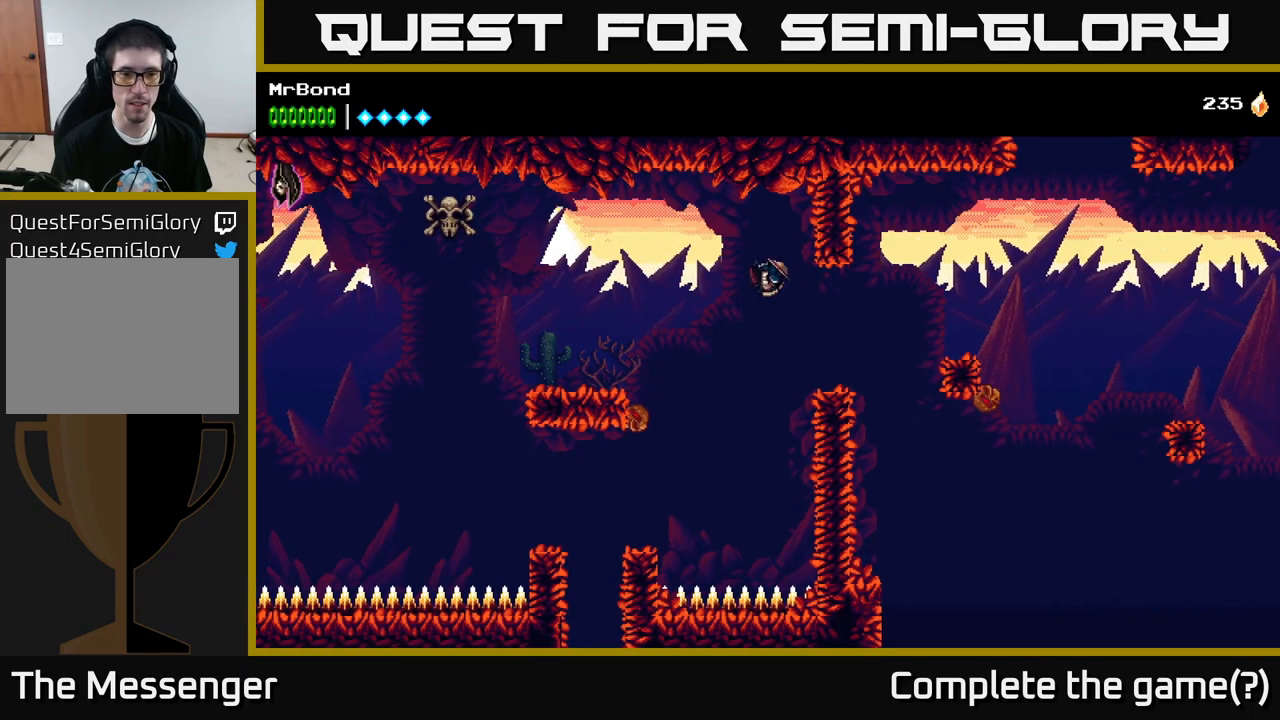
{"buttons": ["X", "DPAD_LEFT"], "left_stick": "center", "right_stick": "center", "events": [[317, "DPAD_LEFT", "up"], [384, "DPAD_LEFT", "down"], [450, "X", "down"]]}
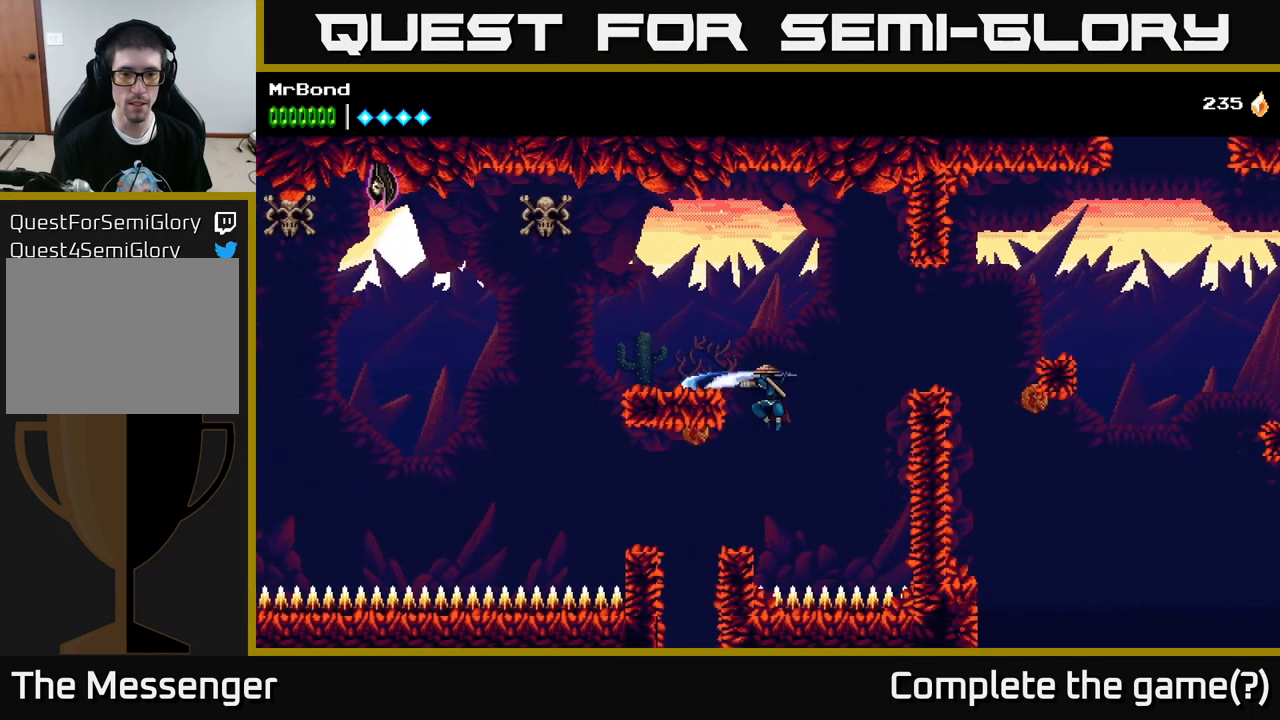
{"buttons": ["DPAD_LEFT"], "left_stick": "center", "right_stick": "center", "events": [[134, "X", "up"], [250, "DPAD_LEFT", "up"], [284, "A", "down"], [350, "DPAD_LEFT", "down"], [400, "A", "up"]]}
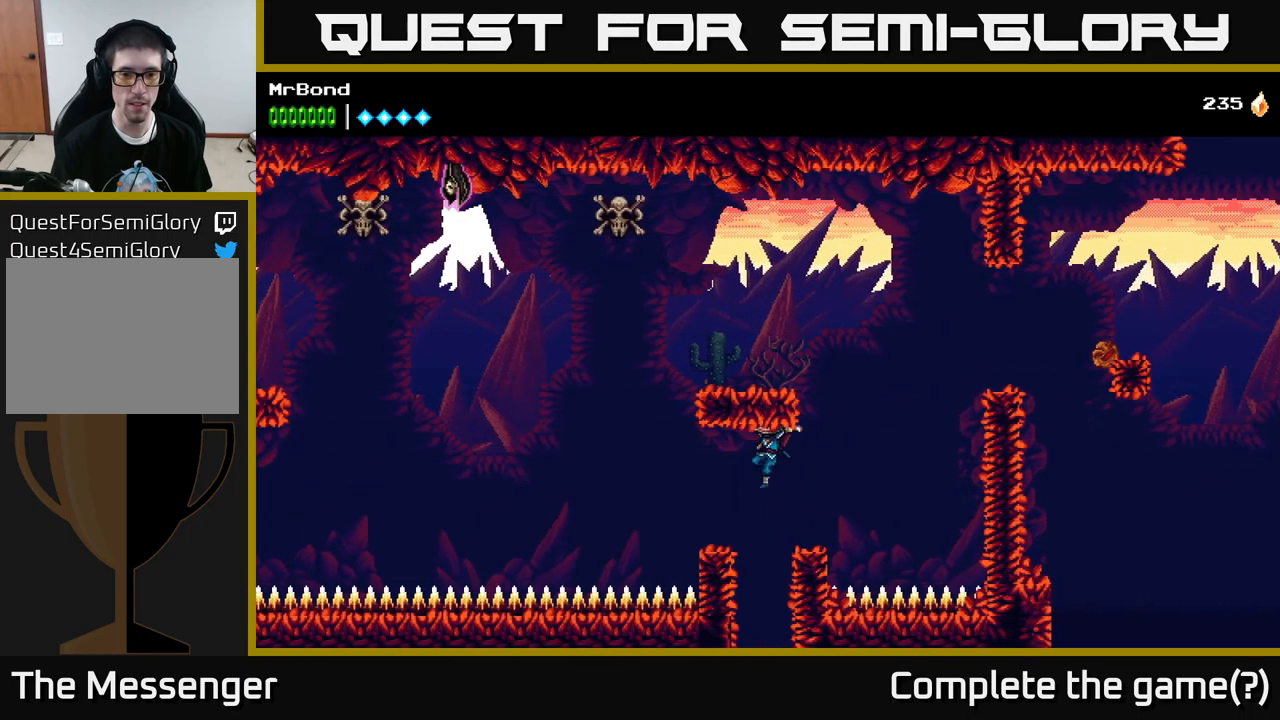
{"buttons": [], "left_stick": "center", "right_stick": "center", "events": [[50, "DPAD_LEFT", "up"], [300, "DPAD_RIGHT", "down"], [434, "DPAD_RIGHT", "up"]]}
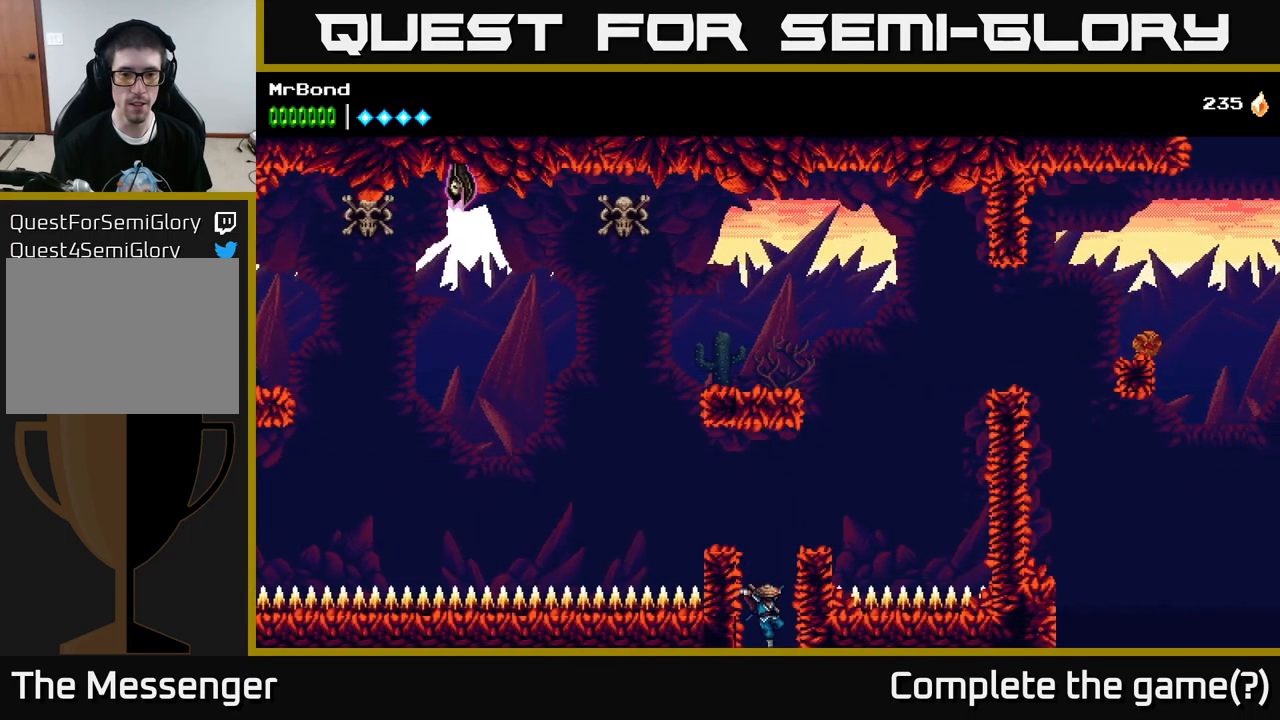
{"buttons": [], "left_stick": "center", "right_stick": "center", "events": []}
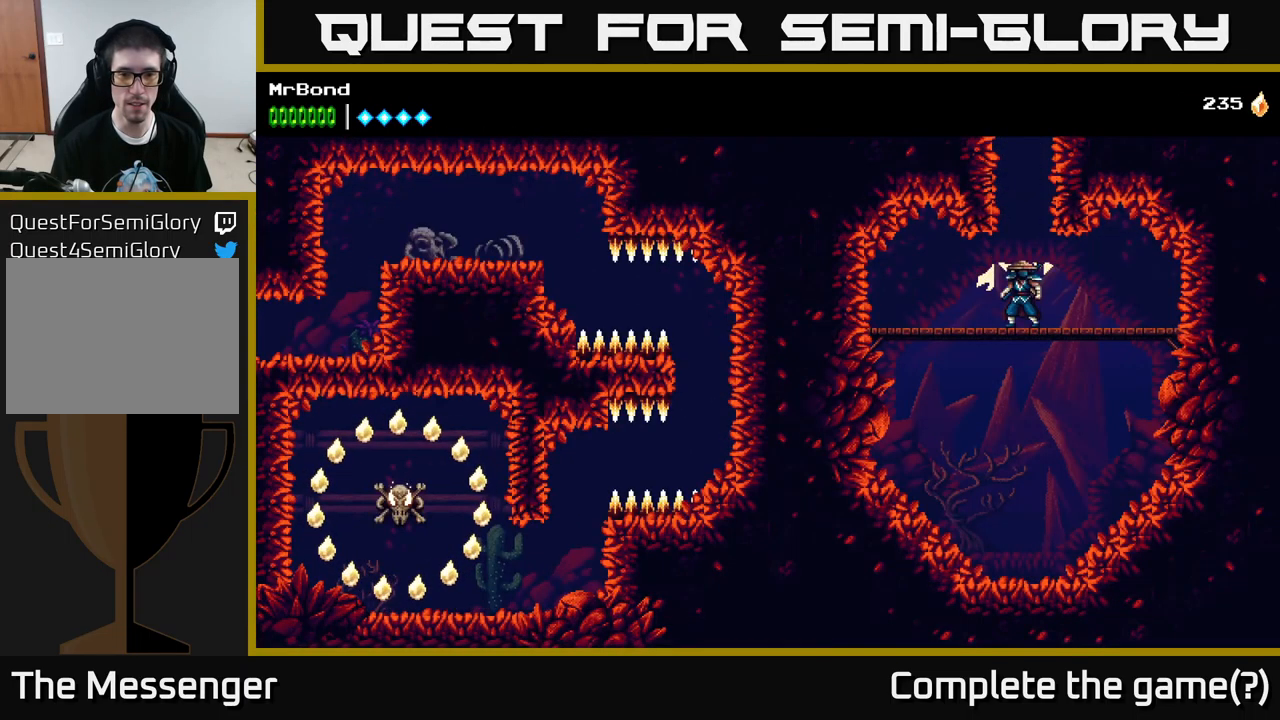
{"buttons": ["A", "DPAD_LEFT"], "left_stick": "center", "right_stick": "center", "events": [[267, "A", "down"], [434, "DPAD_LEFT", "down"]]}
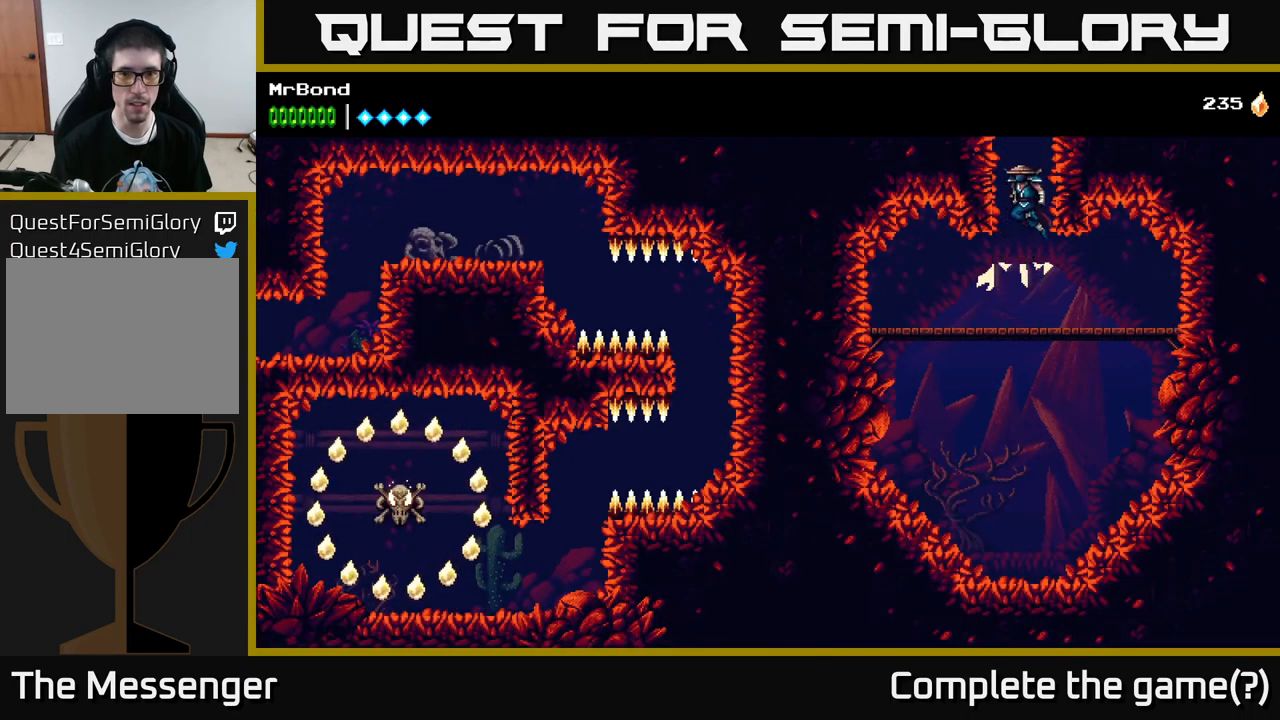
{"buttons": ["A", "DPAD_LEFT"], "left_stick": "center", "right_stick": "center", "events": [[50, "A", "up"], [134, "A", "down"], [267, "A", "up"], [450, "A", "down"]]}
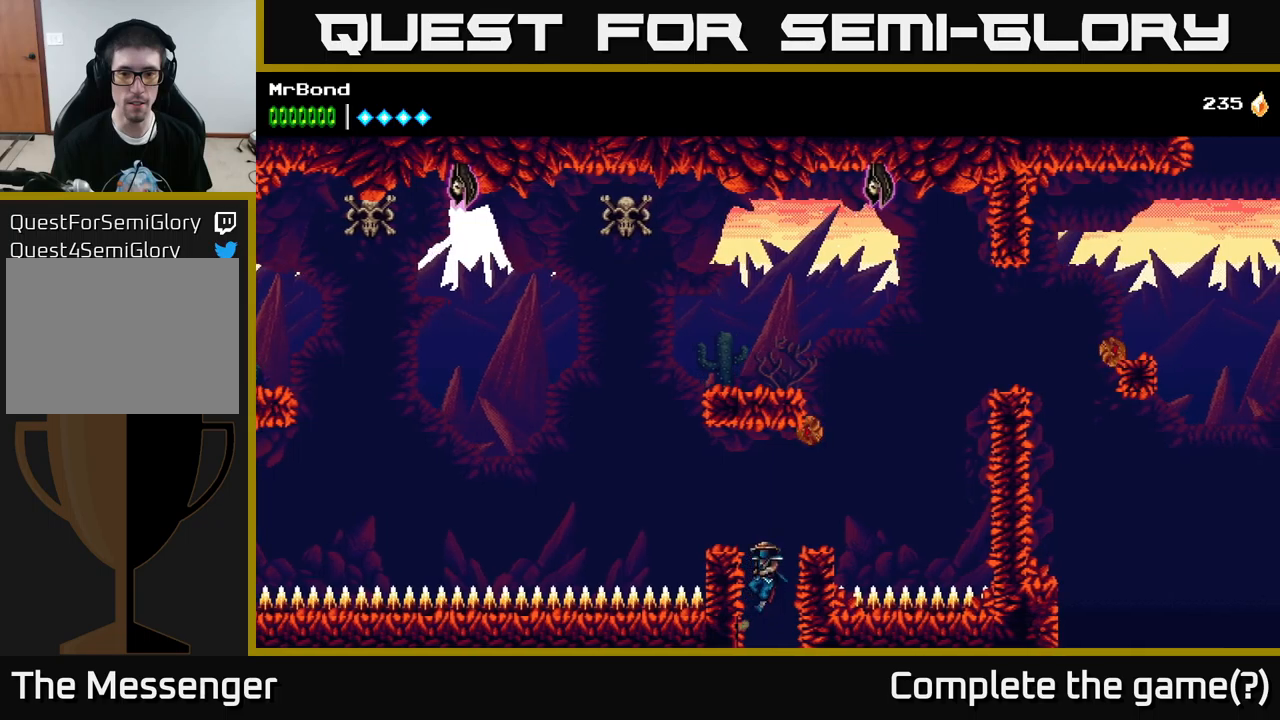
{"buttons": [], "left_stick": "center", "right_stick": "center", "events": [[167, "A", "up"], [384, "DPAD_LEFT", "up"]]}
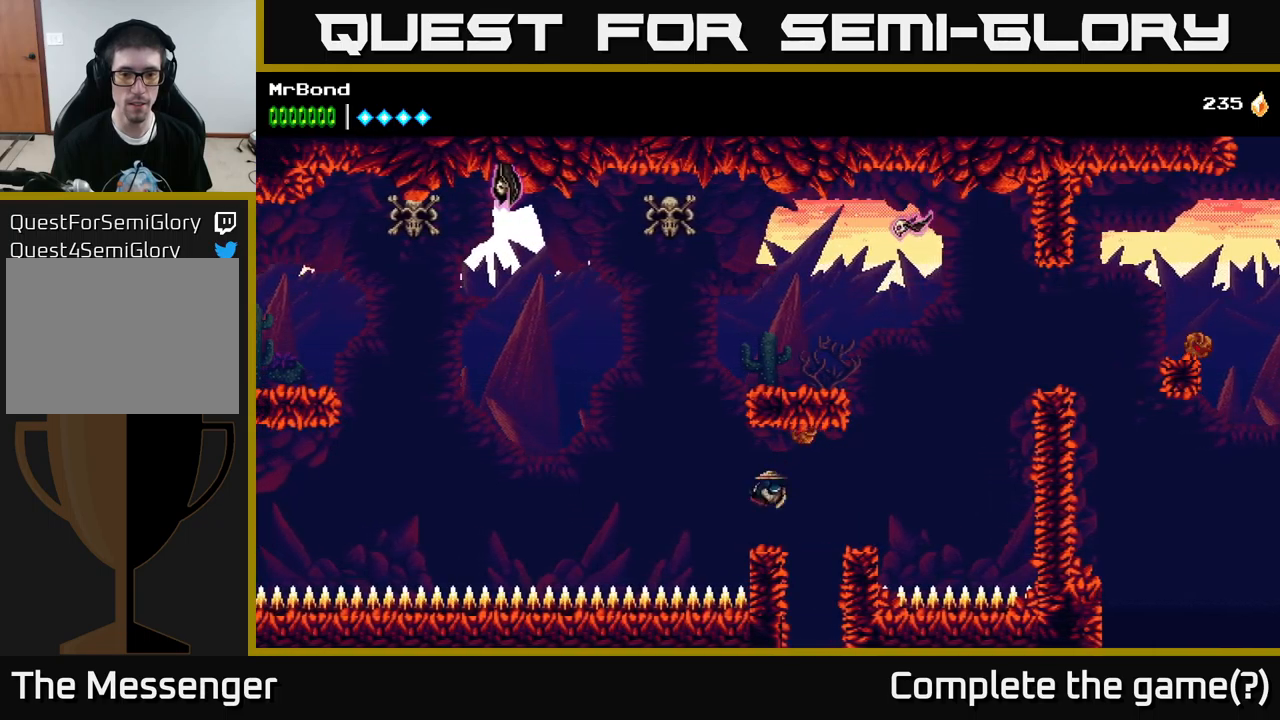
{"buttons": [], "left_stick": "center", "right_stick": "center", "events": [[117, "L1", "down"], [284, "L1", "up"]]}
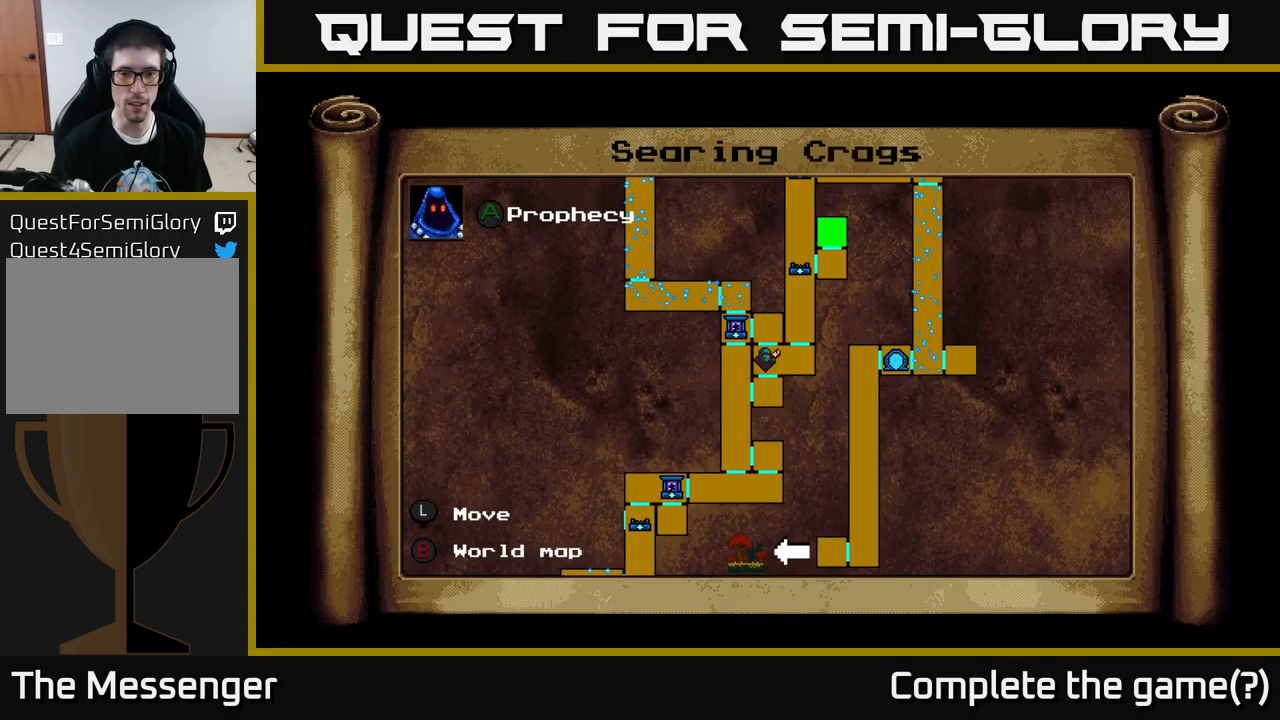
{"buttons": [], "left_stick": "center", "right_stick": "center", "events": []}
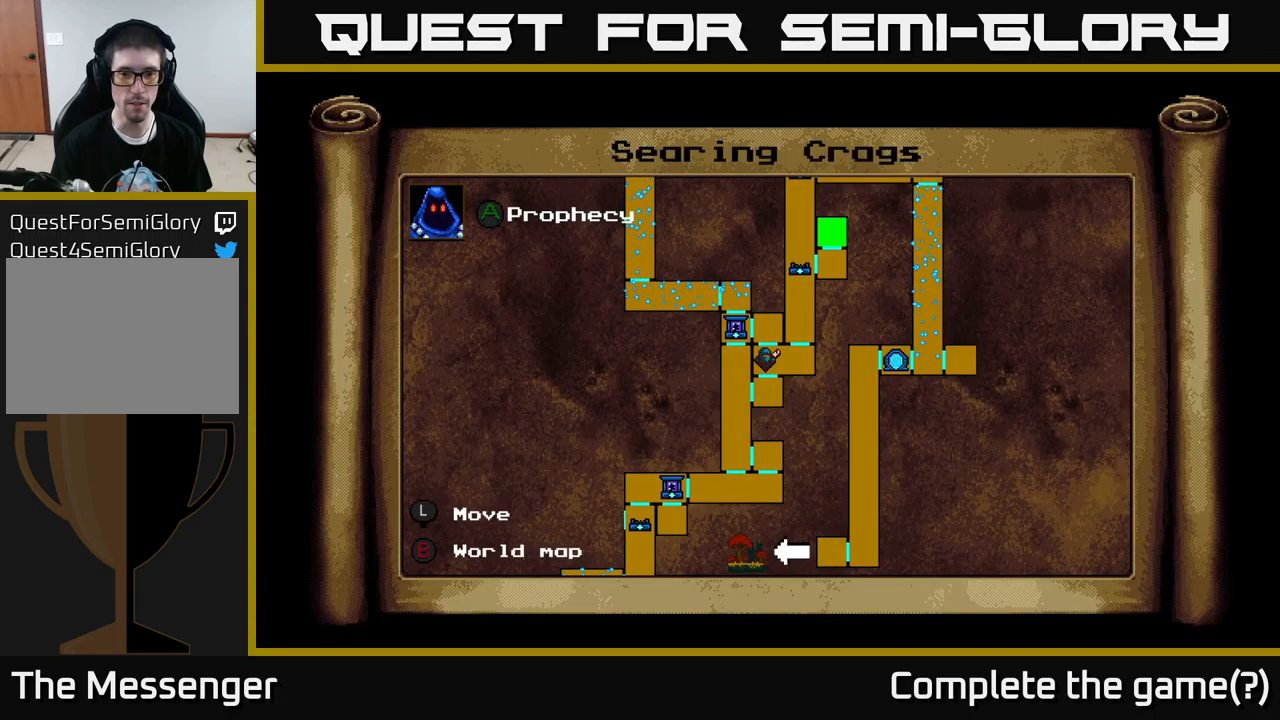
{"buttons": ["A", "DPAD_LEFT"], "left_stick": "center", "right_stick": "center", "events": [[67, "L1", "down"], [184, "L1", "up"], [200, "DPAD_LEFT", "down"], [367, "A", "down"]]}
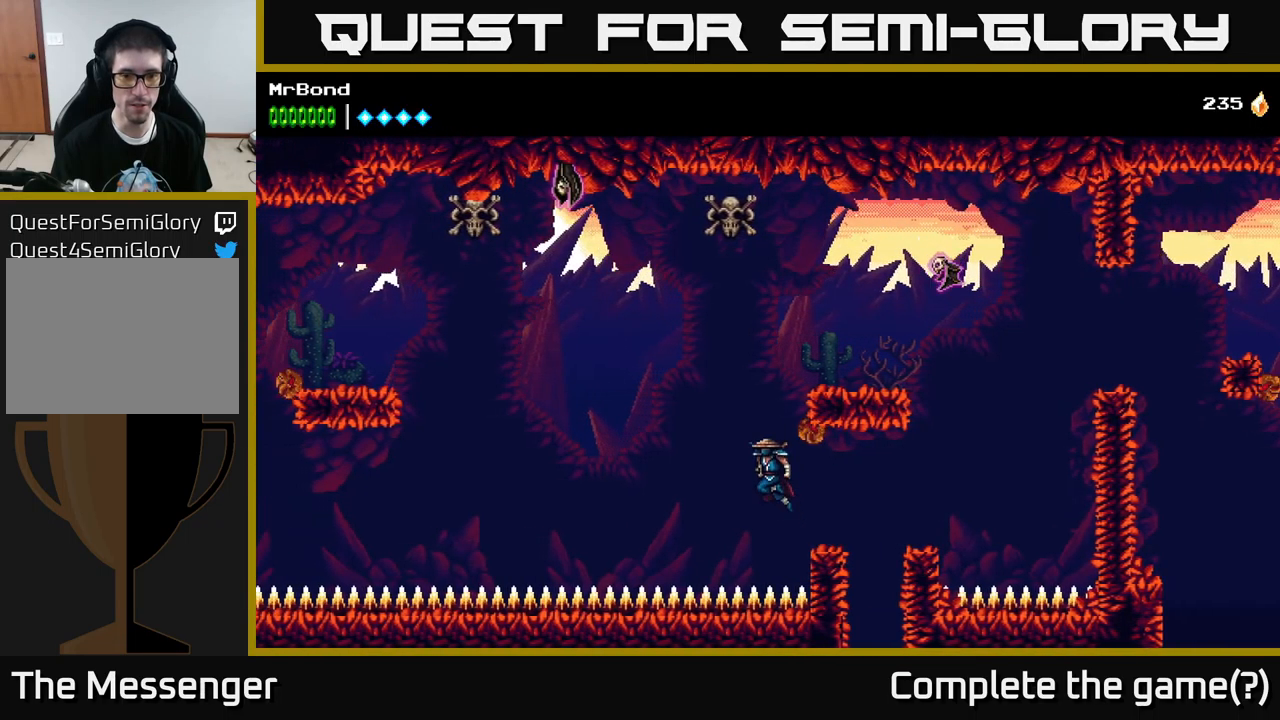
{"buttons": ["A", "DPAD_RIGHT"], "left_stick": "center", "right_stick": "center", "events": [[100, "DPAD_LEFT", "up"], [117, "DPAD_RIGHT", "down"], [200, "A", "up"], [234, "DPAD_RIGHT", "up"], [250, "X", "down"], [417, "DPAD_RIGHT", "down"], [450, "A", "down"], [450, "X", "up"]]}
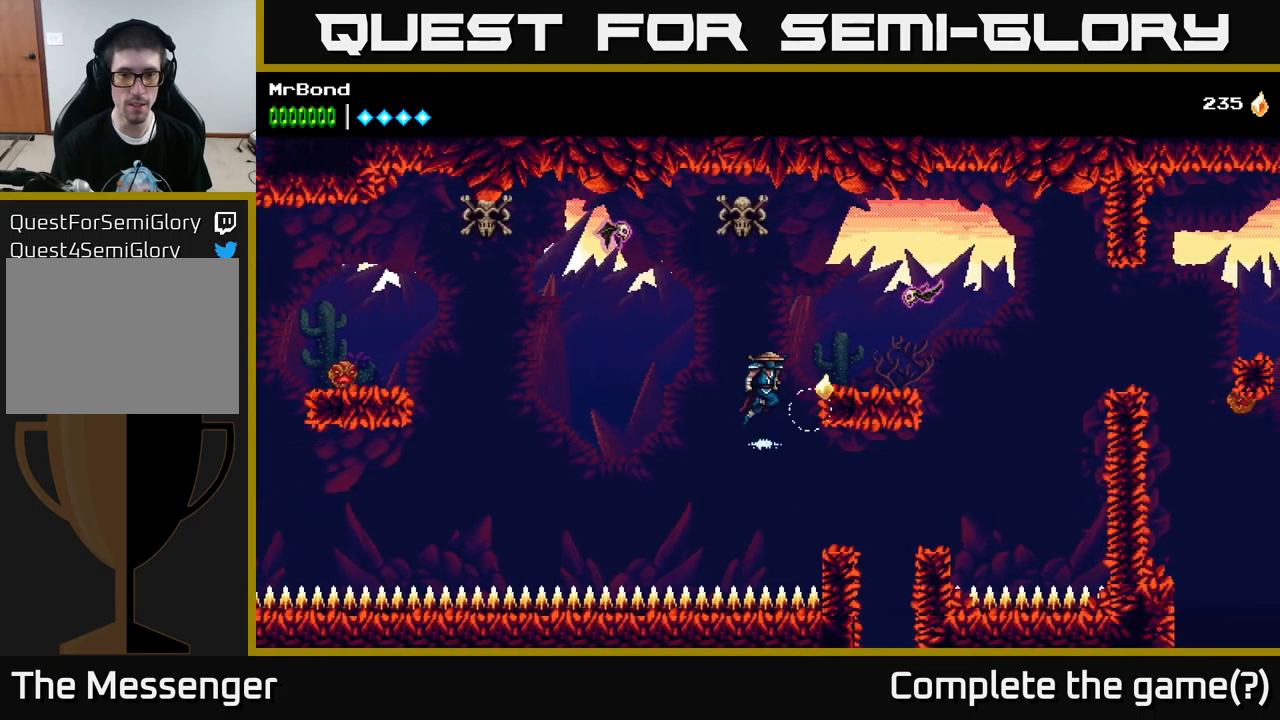
{"buttons": ["DPAD_RIGHT"], "left_stick": "center", "right_stick": "center", "events": [[117, "DPAD_RIGHT", "up"], [200, "X", "down"], [217, "DPAD_RIGHT", "down"], [234, "A", "up"], [317, "X", "up"]]}
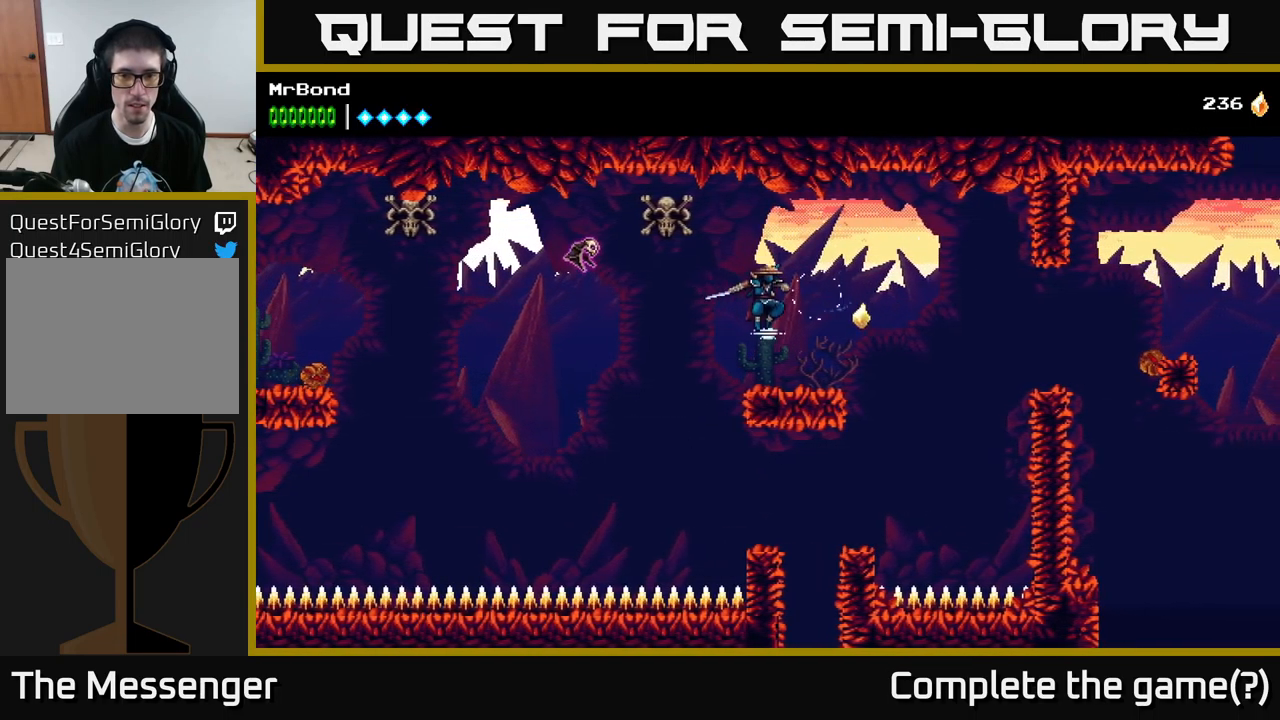
{"buttons": ["A", "X", "DPAD_LEFT"], "left_stick": "center", "right_stick": "center", "events": [[67, "DPAD_RIGHT", "up"], [200, "DPAD_LEFT", "down"], [300, "A", "down"], [450, "X", "down"]]}